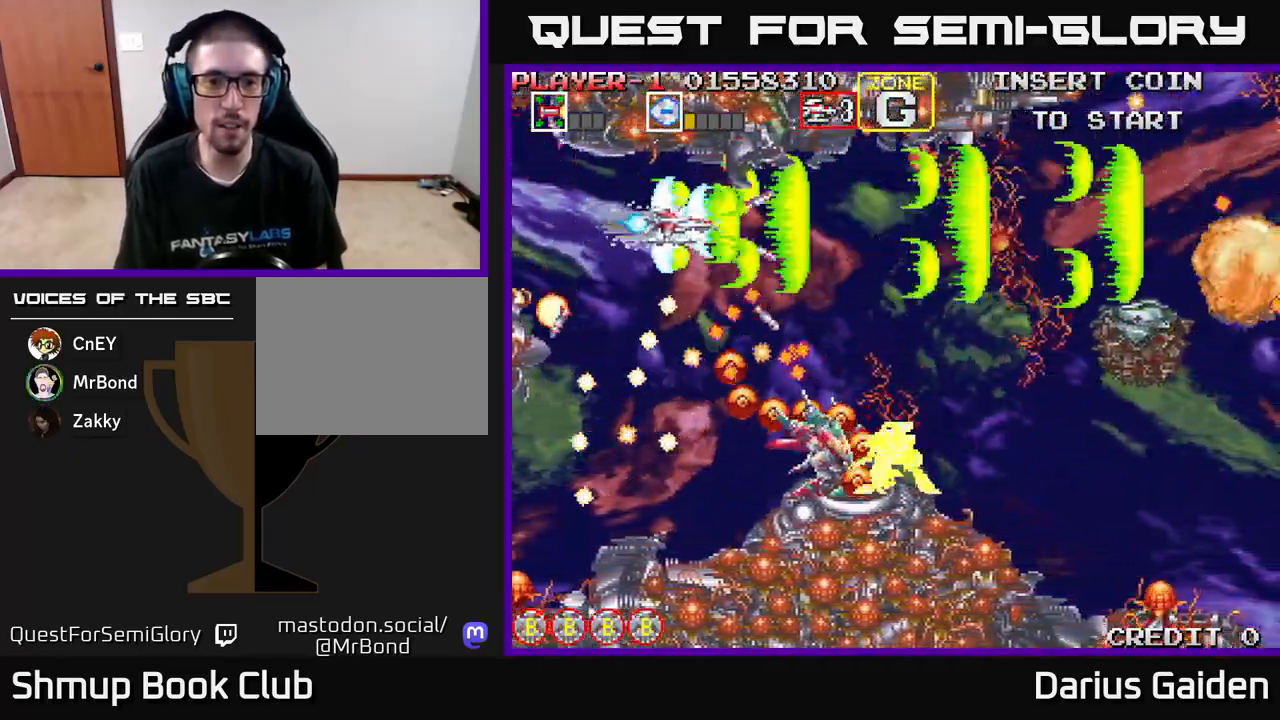
Gameplay with a controller (Xbox layout); each line is a JSON object with the inputs held at the frame after it. "events" lists button and stick changes between this image and that frame as [ms after this image, input, new state], when the widget could be followed in between. Not read: right_stick.
{"buttons": ["R2", "DPAD_RIGHT"], "left_stick": "center", "events": []}
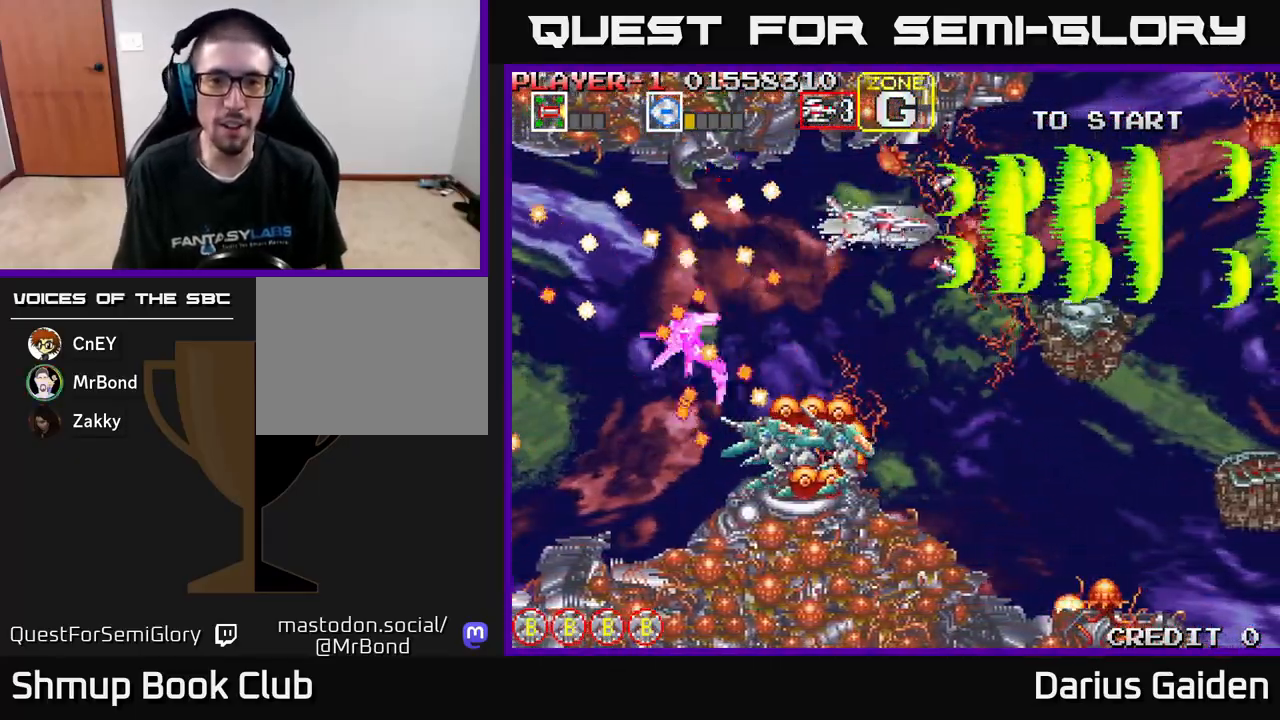
{"buttons": ["R2", "DPAD_RIGHT"], "left_stick": "center", "events": [[317, "DPAD_RIGHT", "up"], [317, "DPAD_UP", "down"], [400, "DPAD_LEFT", "down"], [467, "DPAD_LEFT", "up"], [467, "DPAD_UP", "up"], [483, "DPAD_RIGHT", "down"]]}
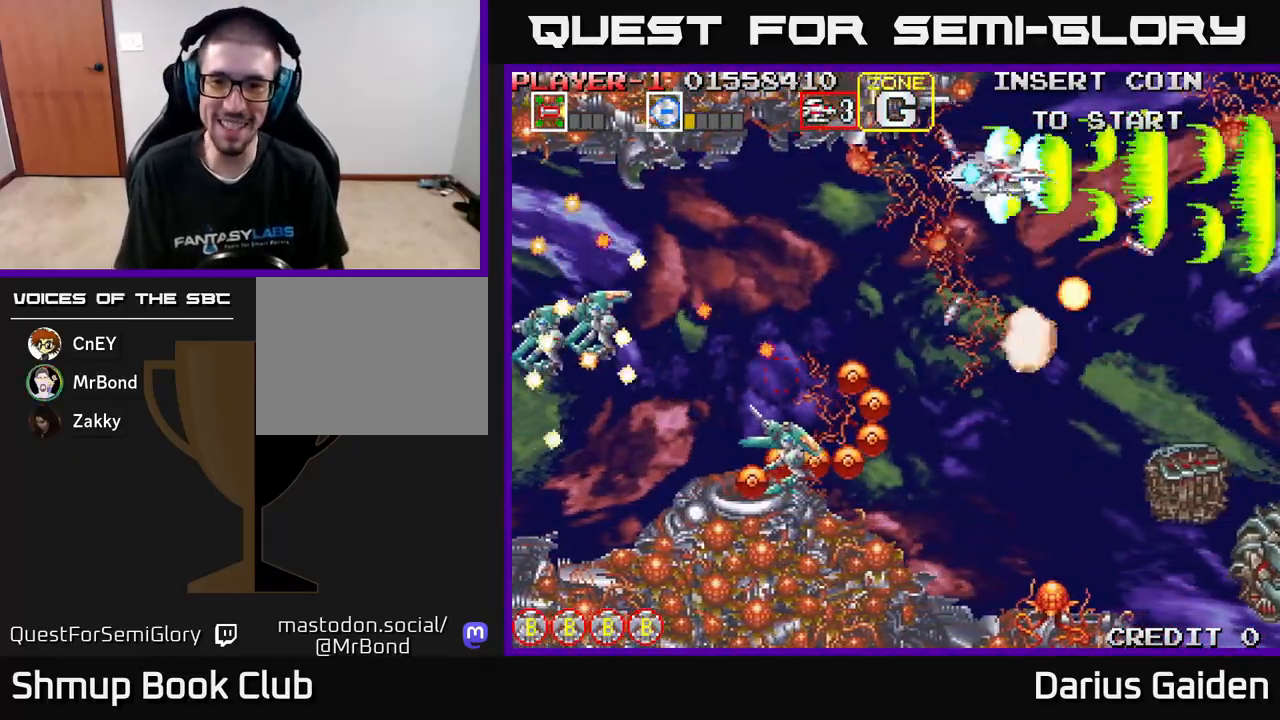
{"buttons": ["R2", "DPAD_UP"], "left_stick": "center", "events": [[67, "DPAD_DOWN", "down"], [300, "DPAD_RIGHT", "up"], [350, "DPAD_DOWN", "up"], [350, "DPAD_LEFT", "down"], [433, "DPAD_UP", "down"], [483, "DPAD_LEFT", "up"]]}
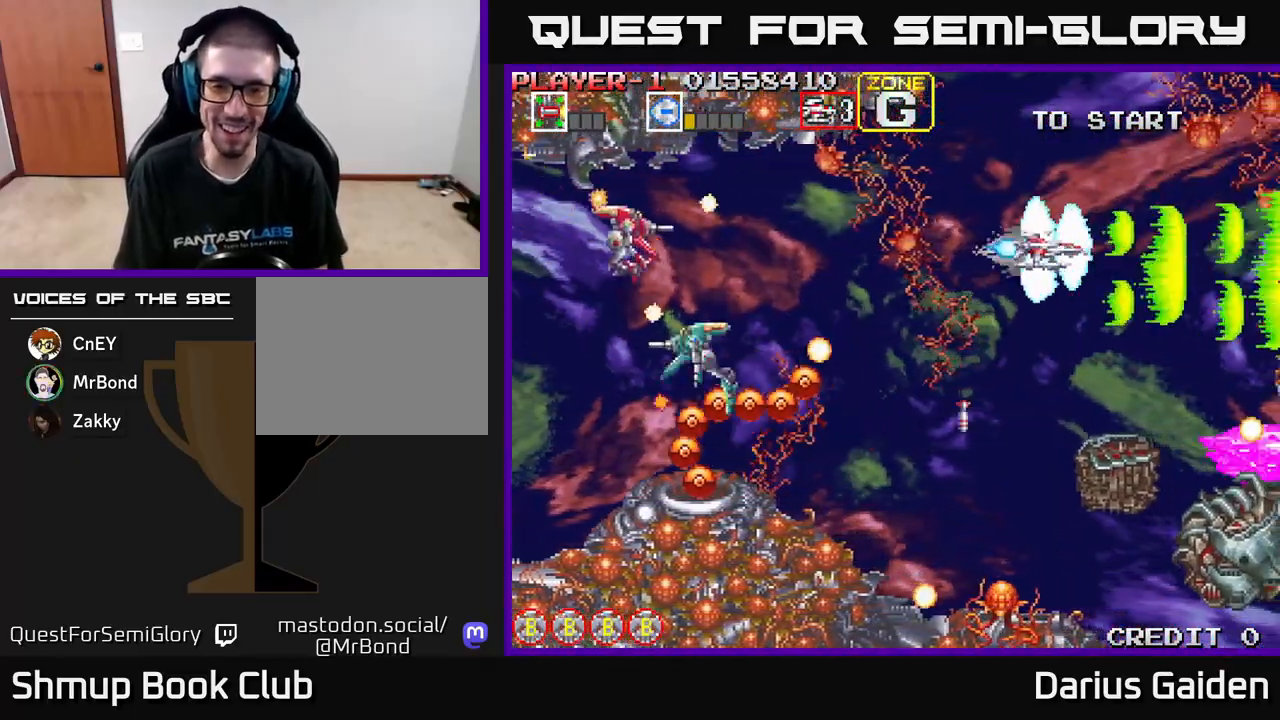
{"buttons": ["R2", "DPAD_RIGHT"], "left_stick": "center"}
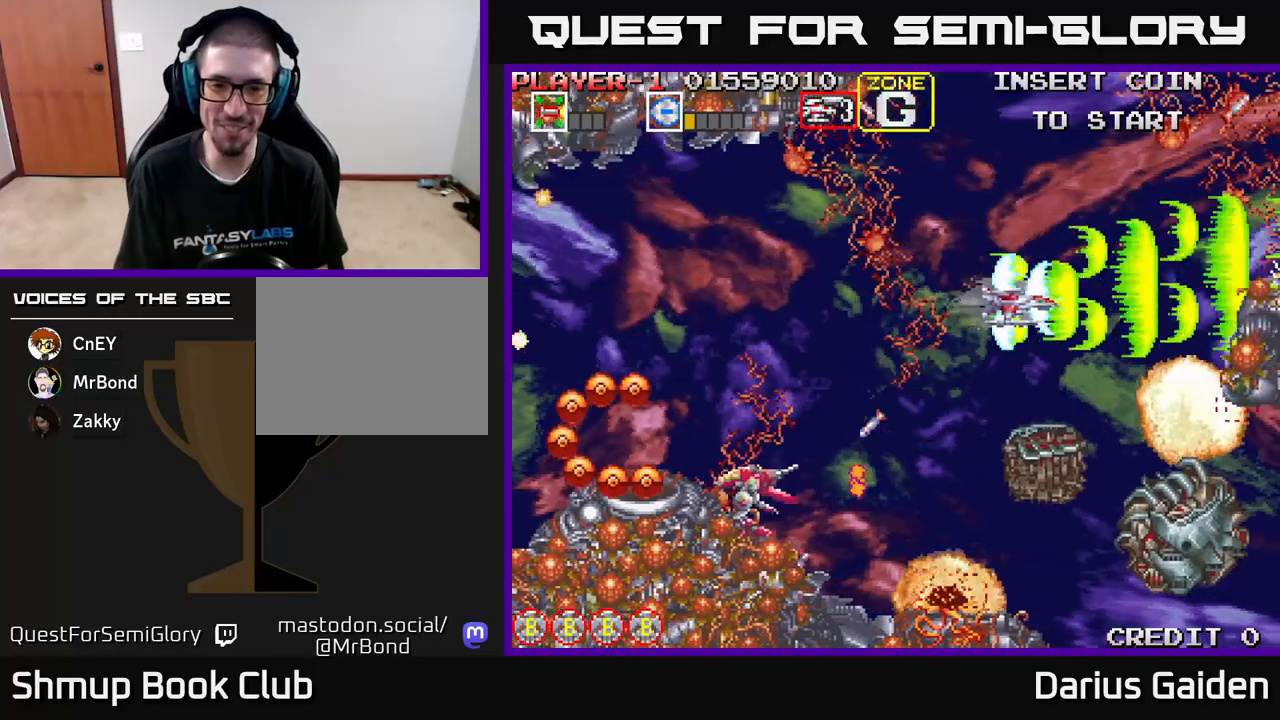
{"buttons": ["R2"], "left_stick": "center", "events": [[17, "DPAD_RIGHT", "up"], [33, "DPAD_UP", "down"], [67, "DPAD_LEFT", "down"], [150, "DPAD_UP", "up"], [183, "DPAD_LEFT", "up"], [250, "DPAD_LEFT", "down"], [250, "DPAD_UP", "down"], [350, "DPAD_UP", "up"], [500, "DPAD_LEFT", "up"]]}
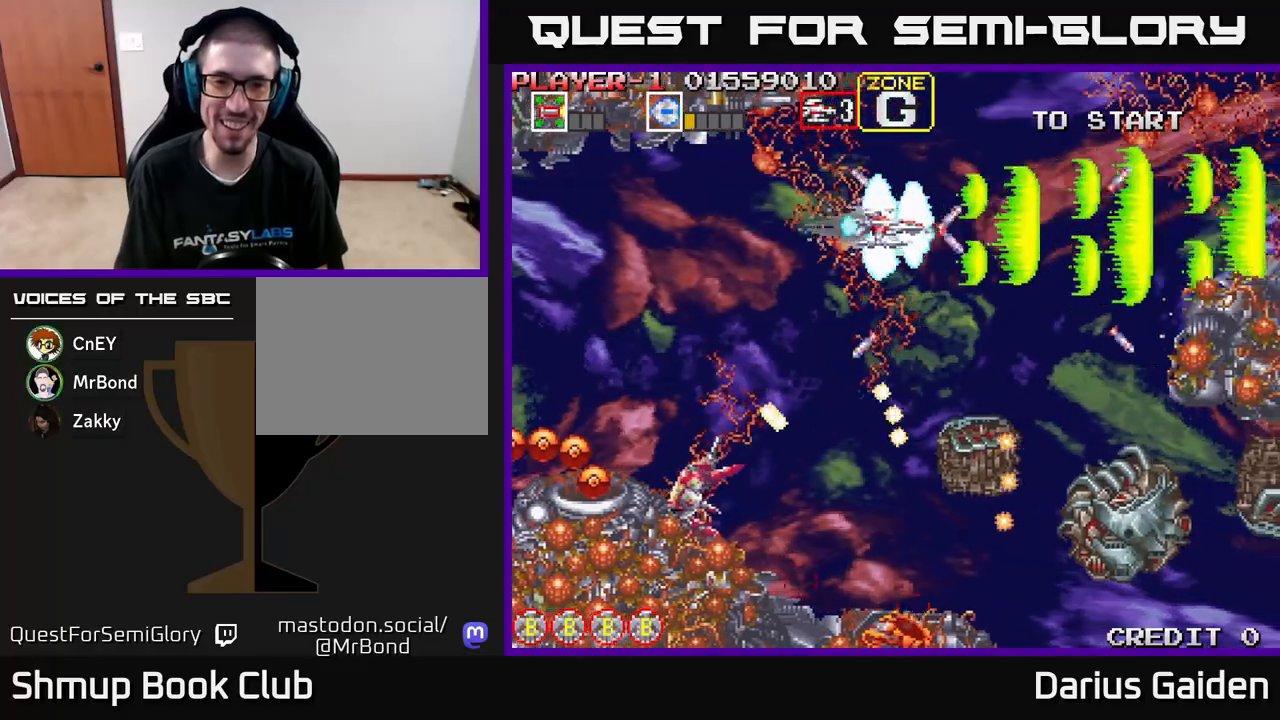
{"buttons": ["R2", "DPAD_LEFT"], "left_stick": "center", "events": [[317, "DPAD_UP", "down"], [450, "DPAD_LEFT", "down"], [483, "DPAD_UP", "up"]]}
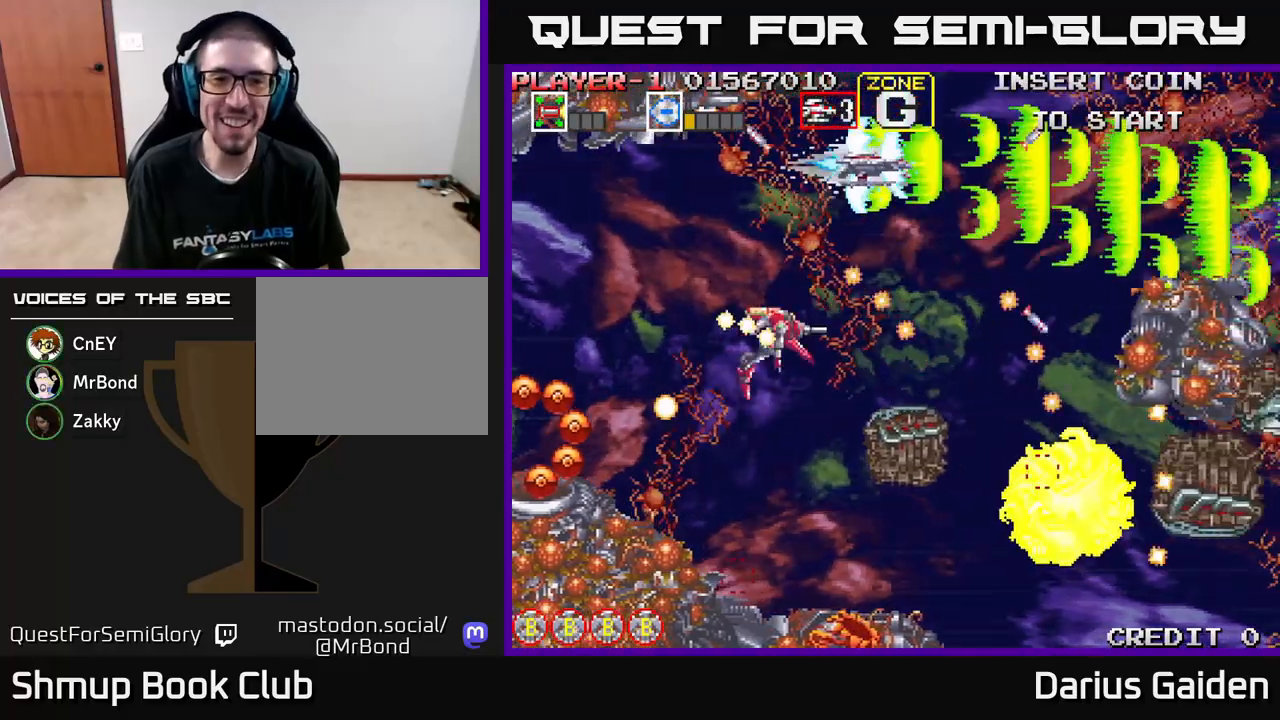
{"buttons": ["R2", "DPAD_LEFT"], "left_stick": "center", "events": [[17, "DPAD_LEFT", "up"], [150, "DPAD_LEFT", "down"], [283, "DPAD_LEFT", "up"], [400, "DPAD_LEFT", "down"]]}
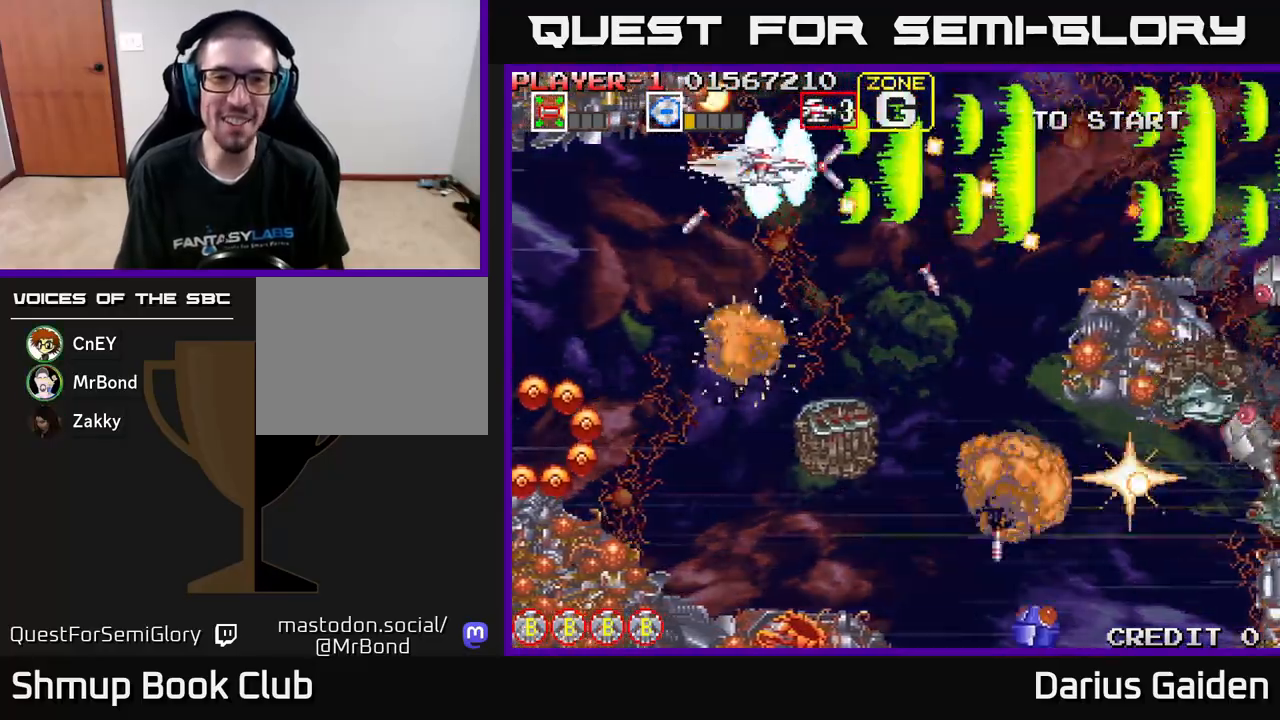
{"buttons": ["R2", "DPAD_LEFT"], "left_stick": "center", "events": [[183, "DPAD_DOWN", "down"], [217, "DPAD_LEFT", "up"], [483, "DPAD_DOWN", "up"], [483, "DPAD_LEFT", "down"]]}
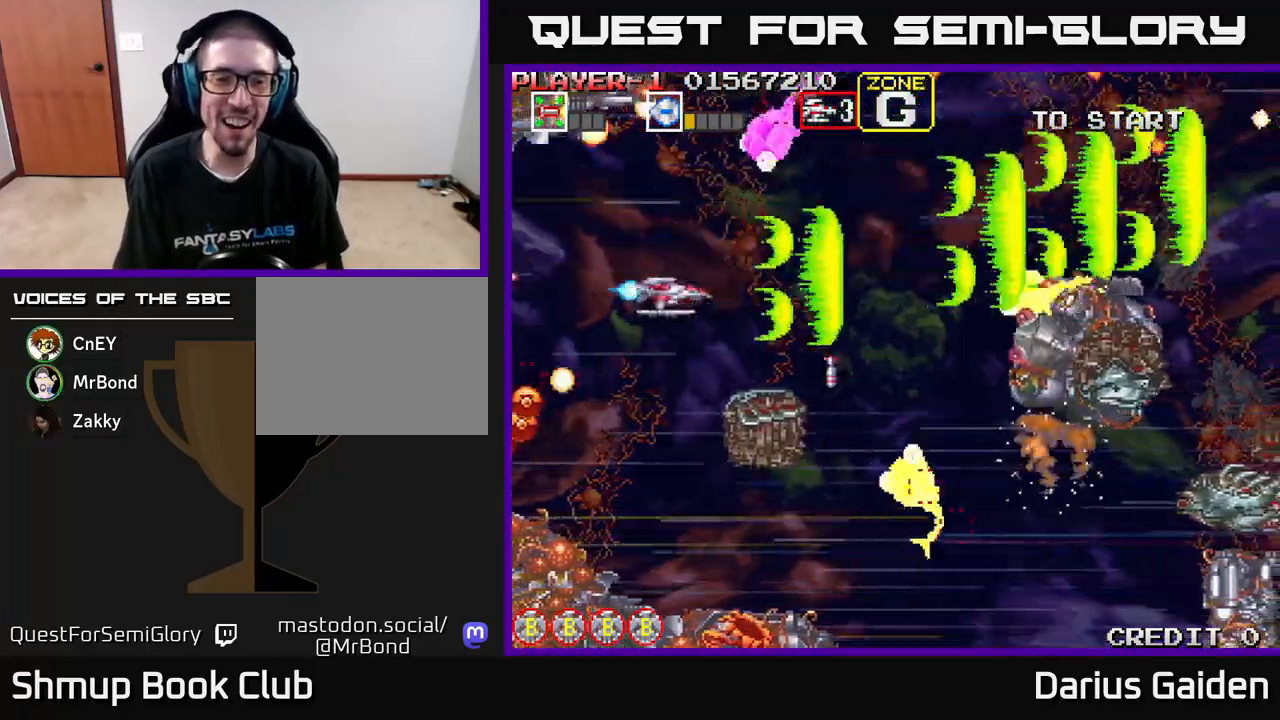
{"buttons": ["R2", "DPAD_DOWN"], "left_stick": "center", "events": [[17, "DPAD_UP", "down"], [67, "DPAD_UP", "up"], [100, "DPAD_DOWN", "down"], [150, "DPAD_LEFT", "up"], [217, "DPAD_LEFT", "down"], [233, "DPAD_DOWN", "up"], [283, "DPAD_UP", "down"], [333, "DPAD_UP", "up"], [383, "DPAD_LEFT", "up"], [467, "DPAD_DOWN", "down"]]}
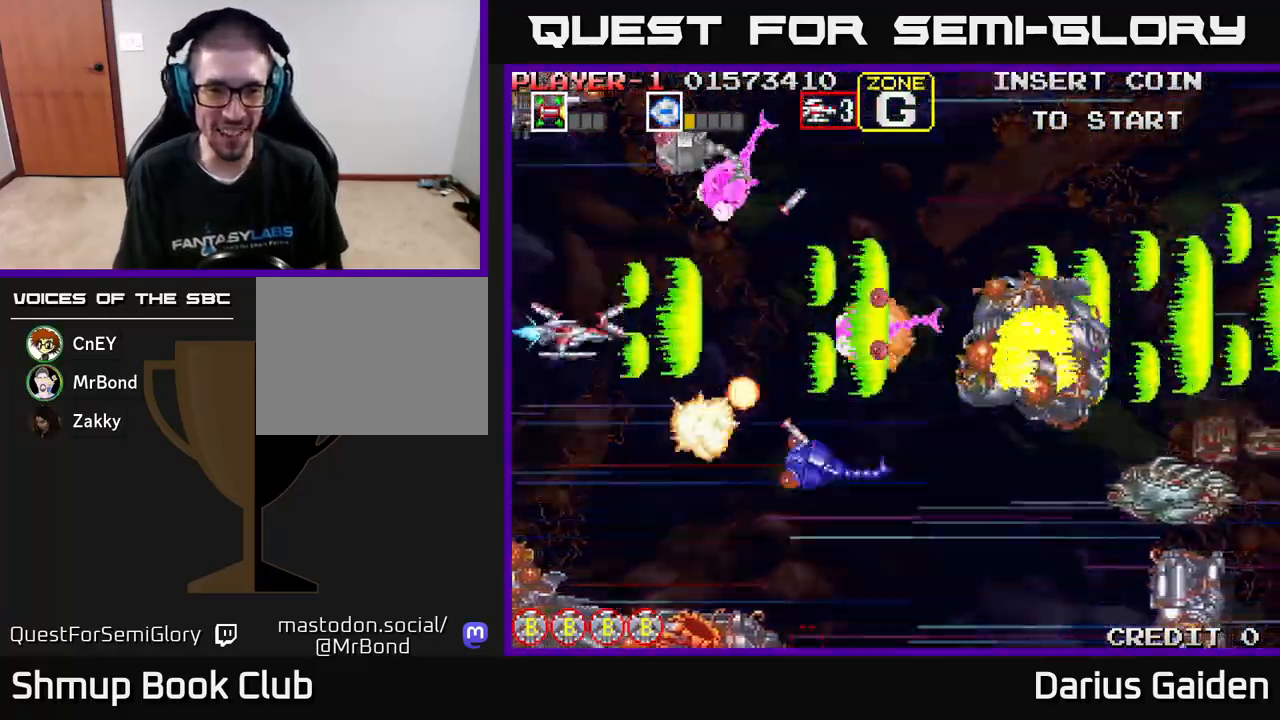
{"buttons": ["R2", "DPAD_UP", "DPAD_LEFT"], "left_stick": "center", "events": [[67, "DPAD_LEFT", "down"], [283, "DPAD_DOWN", "up"], [283, "DPAD_LEFT", "up"], [333, "DPAD_LEFT", "down"], [333, "DPAD_UP", "down"], [417, "DPAD_LEFT", "up"], [483, "DPAD_LEFT", "down"]]}
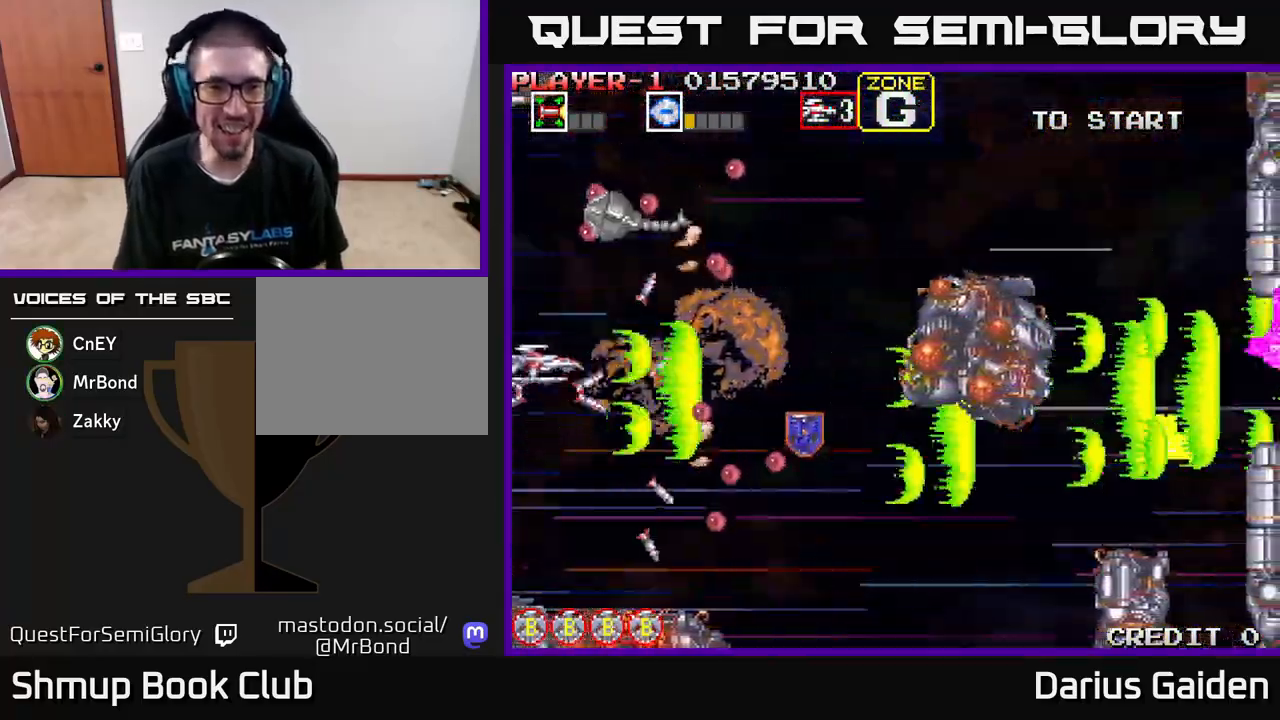
{"buttons": ["R2", "DPAD_DOWN"], "left_stick": "center", "events": [[167, "DPAD_UP", "up"], [233, "DPAD_DOWN", "down"], [233, "DPAD_LEFT", "up"]]}
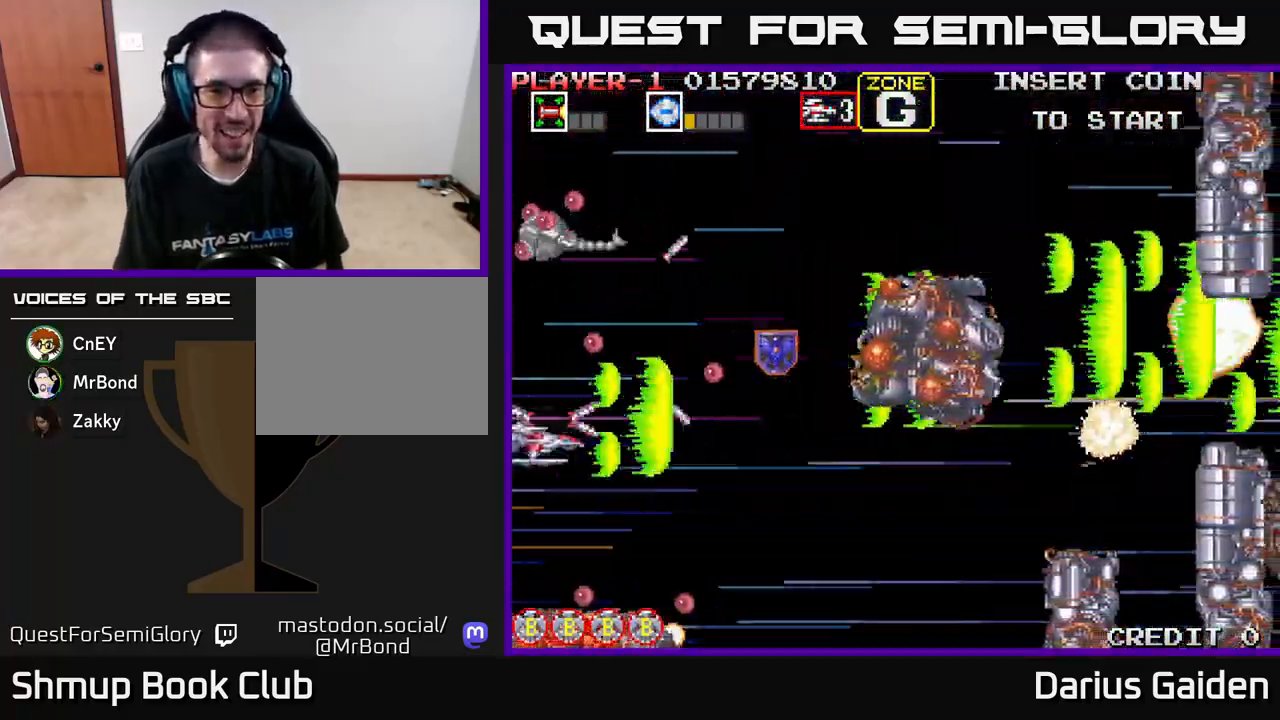
{"buttons": ["R2", "DPAD_LEFT"], "left_stick": "center", "events": [[17, "DPAD_DOWN", "up"], [17, "DPAD_RIGHT", "down"], [350, "DPAD_DOWN", "down"], [367, "DPAD_RIGHT", "up"], [400, "DPAD_LEFT", "down"], [483, "DPAD_DOWN", "up"]]}
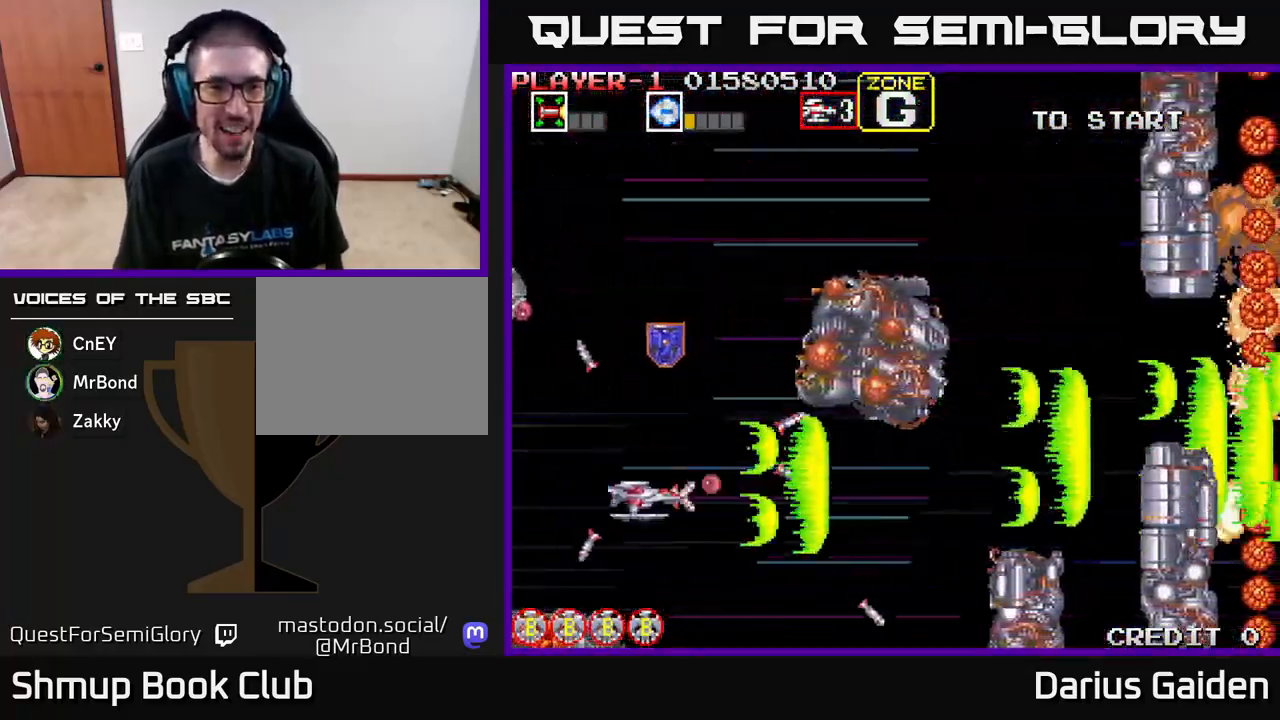
{"buttons": ["R2", "DPAD_UP"], "left_stick": "center", "events": [[133, "DPAD_UP", "down"], [167, "DPAD_LEFT", "up"], [250, "DPAD_RIGHT", "down"], [450, "DPAD_RIGHT", "up"]]}
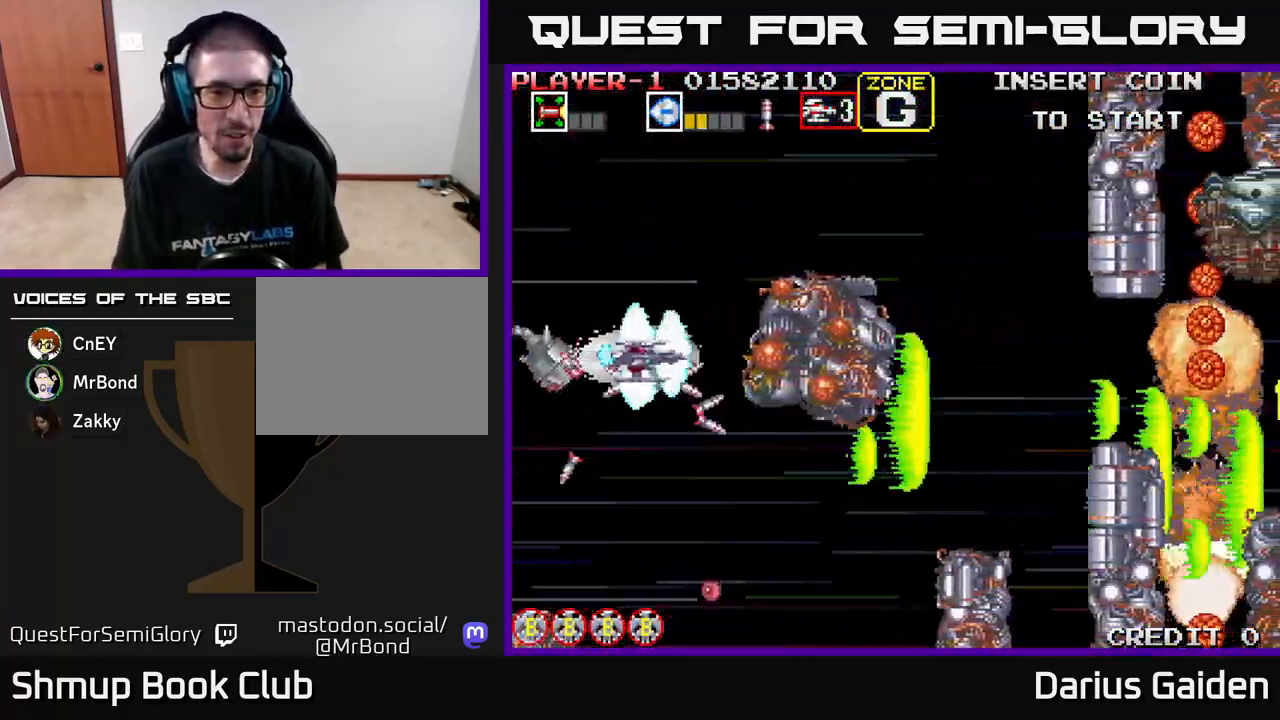
{"buttons": ["R2", "DPAD_RIGHT"], "left_stick": "center", "events": [[267, "DPAD_RIGHT", "down"], [483, "DPAD_UP", "up"]]}
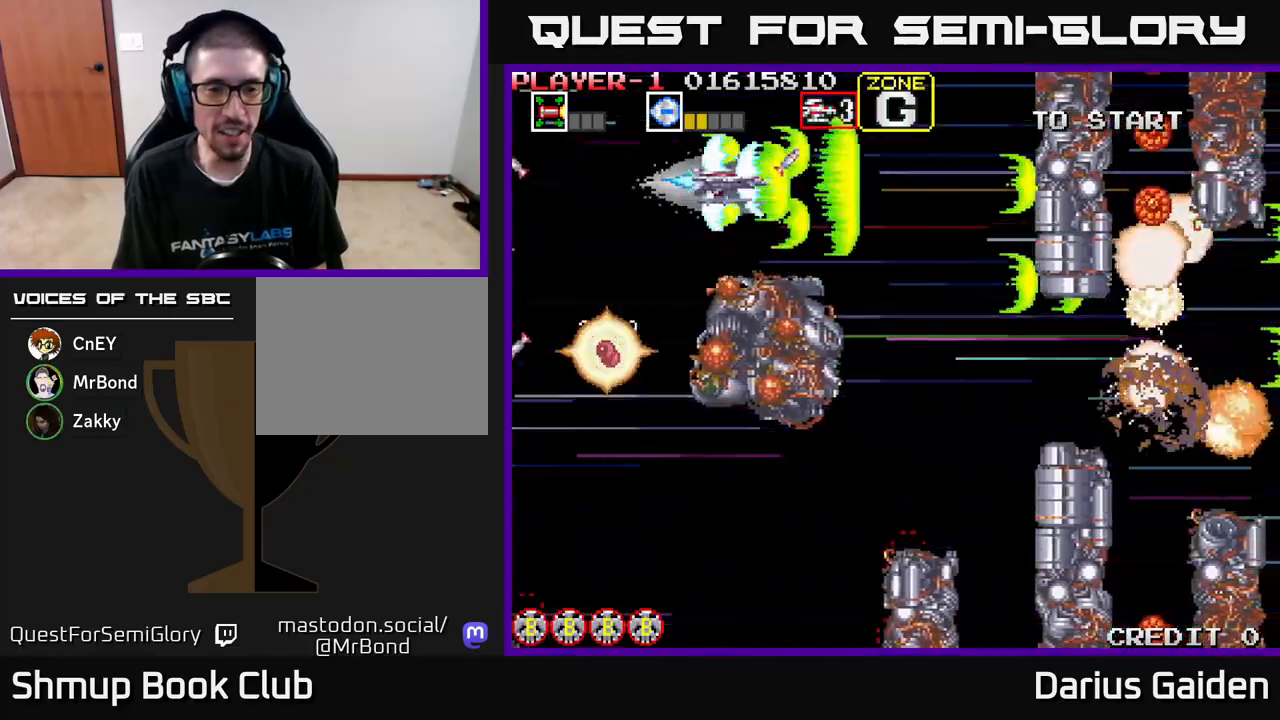
{"buttons": ["R2", "DPAD_DOWN", "DPAD_RIGHT"], "left_stick": "center", "events": [[217, "DPAD_RIGHT", "up"], [400, "DPAD_RIGHT", "down"], [483, "DPAD_DOWN", "down"]]}
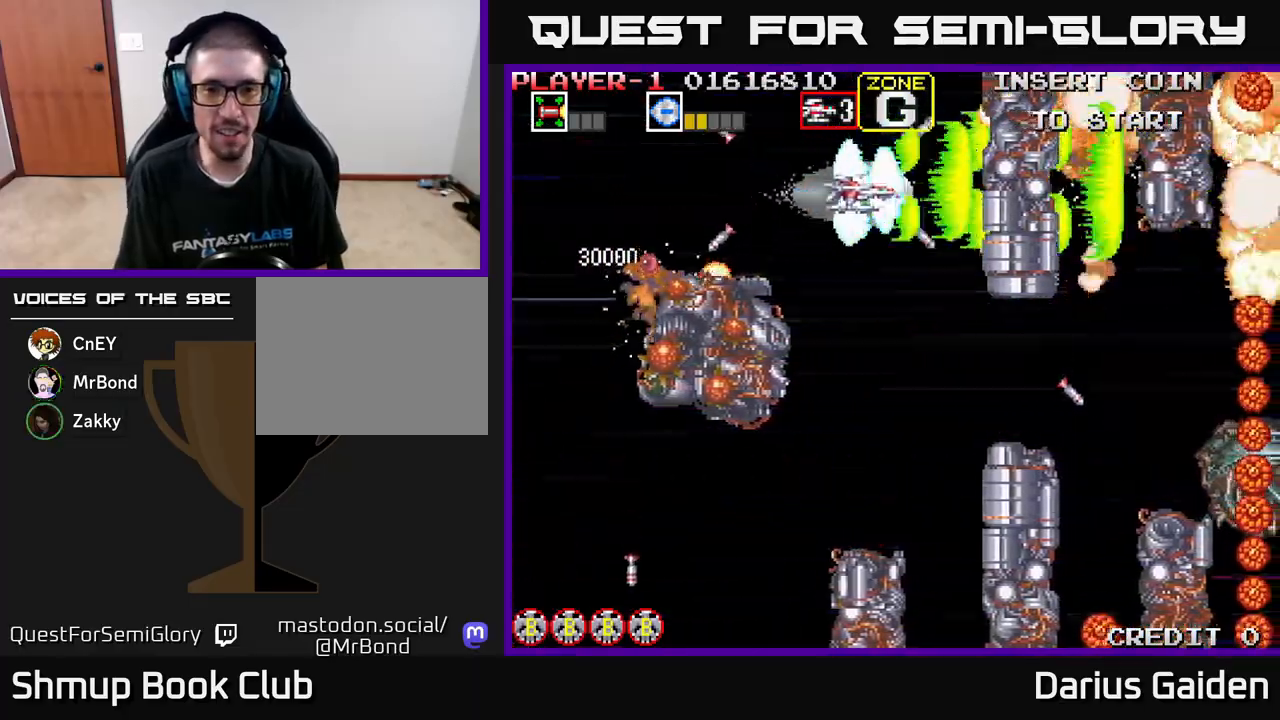
{"buttons": ["R2", "DPAD_DOWN"], "left_stick": "center", "events": [[50, "DPAD_RIGHT", "up"]]}
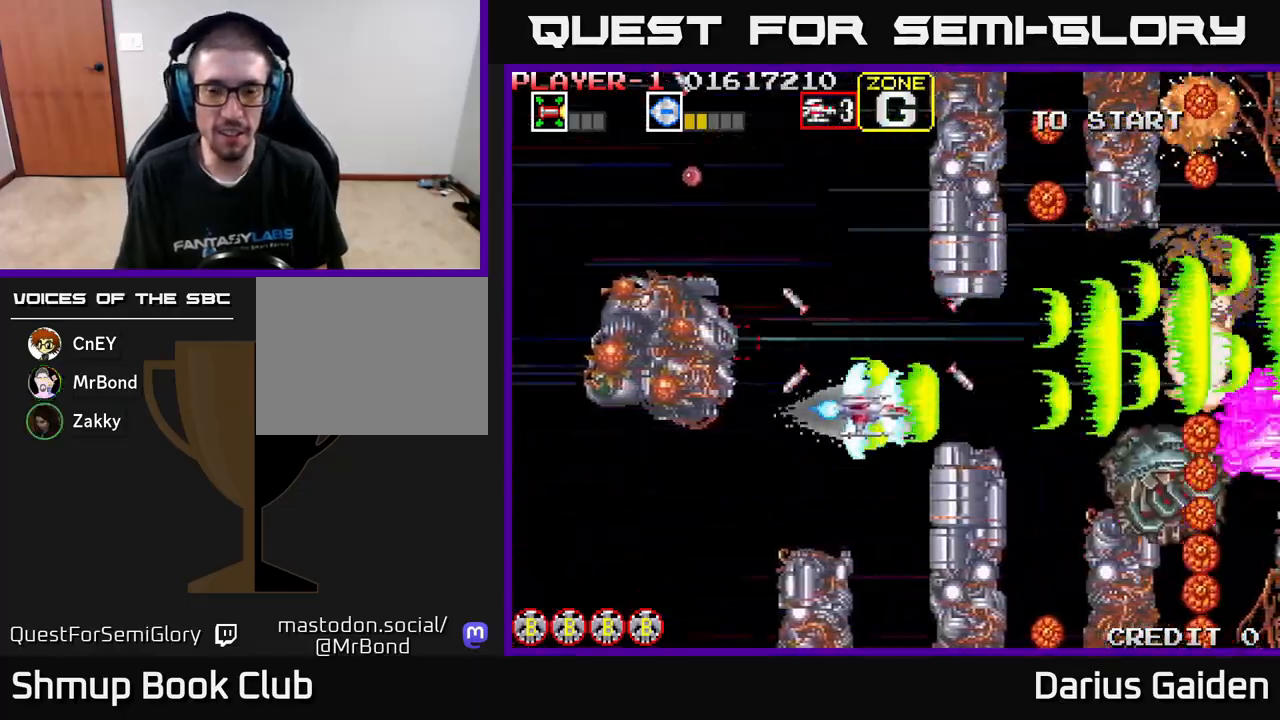
{"buttons": ["R2", "DPAD_DOWN"], "left_stick": "center", "events": [[117, "DPAD_LEFT", "down"], [133, "DPAD_DOWN", "up"], [283, "DPAD_LEFT", "up"], [483, "DPAD_DOWN", "down"]]}
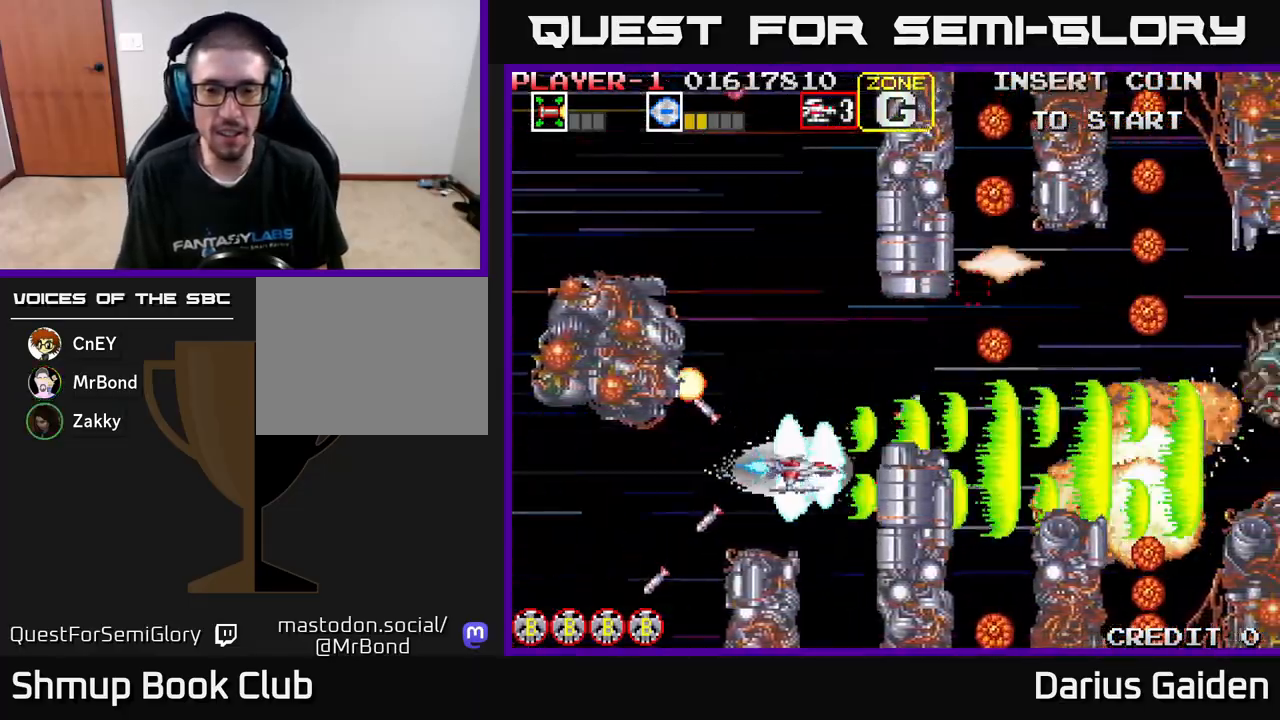
{"buttons": ["R2", "DPAD_DOWN"], "left_stick": "center", "events": [[50, "DPAD_DOWN", "up"], [50, "DPAD_LEFT", "down"], [83, "DPAD_LEFT", "up"], [317, "DPAD_DOWN", "down"]]}
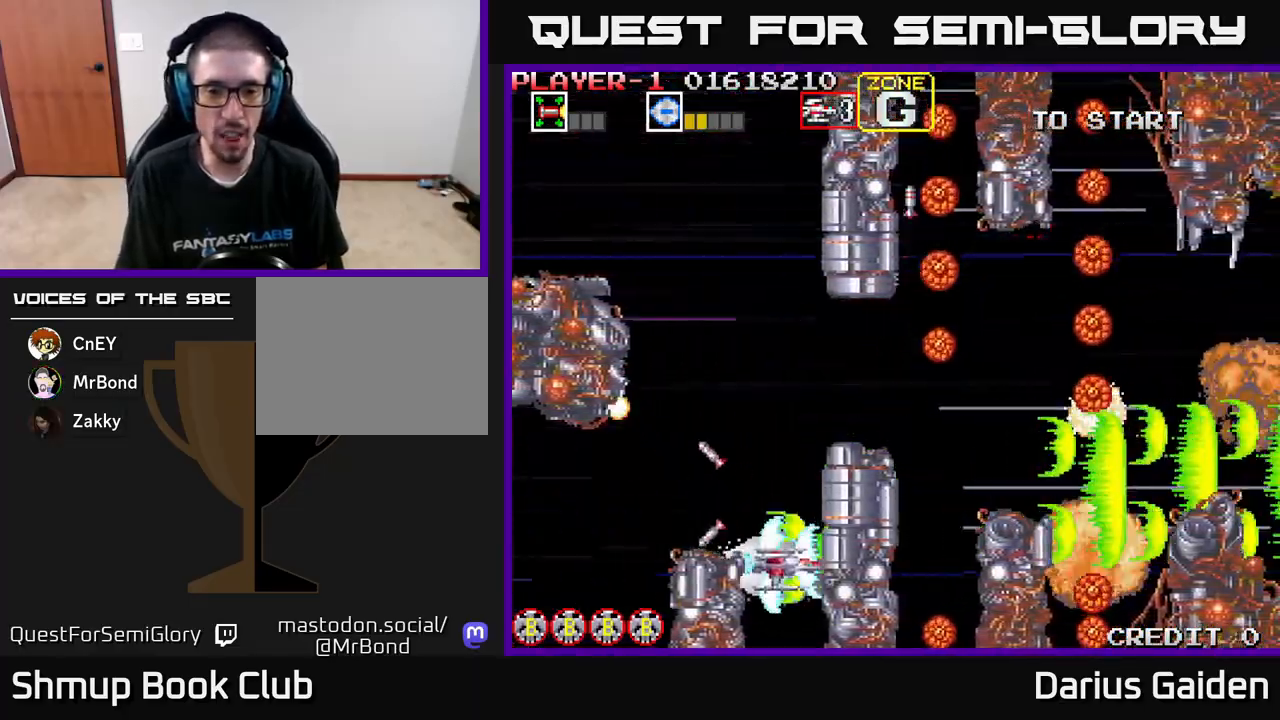
{"buttons": ["R2", "DPAD_UP", "DPAD_LEFT"], "left_stick": "center", "events": [[133, "DPAD_DOWN", "up"], [133, "DPAD_LEFT", "down"], [183, "DPAD_UP", "down"], [217, "DPAD_LEFT", "up"], [333, "DPAD_LEFT", "down"]]}
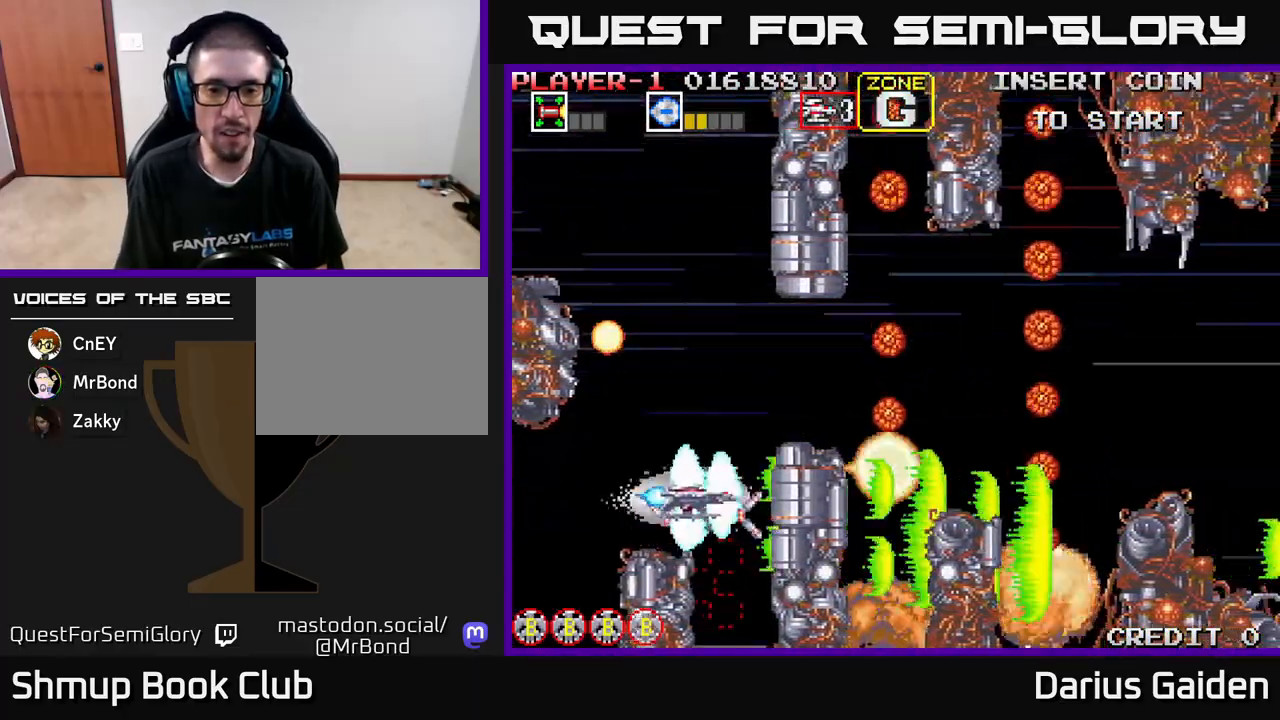
{"buttons": ["R2", "DPAD_UP", "DPAD_LEFT"], "left_stick": "center", "events": [[100, "DPAD_LEFT", "up"], [483, "DPAD_LEFT", "down"]]}
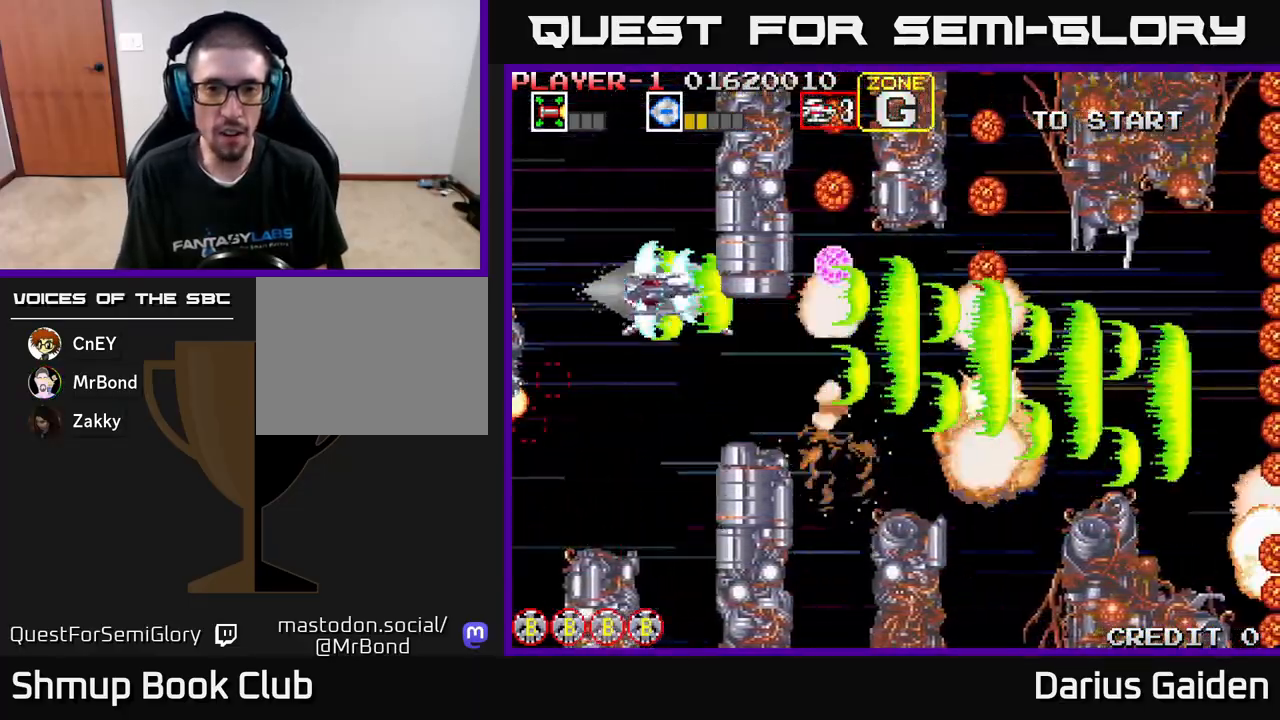
{"buttons": ["R2", "DPAD_DOWN"], "left_stick": "center", "events": [[350, "DPAD_UP", "up"], [417, "DPAD_DOWN", "down"], [483, "DPAD_LEFT", "up"]]}
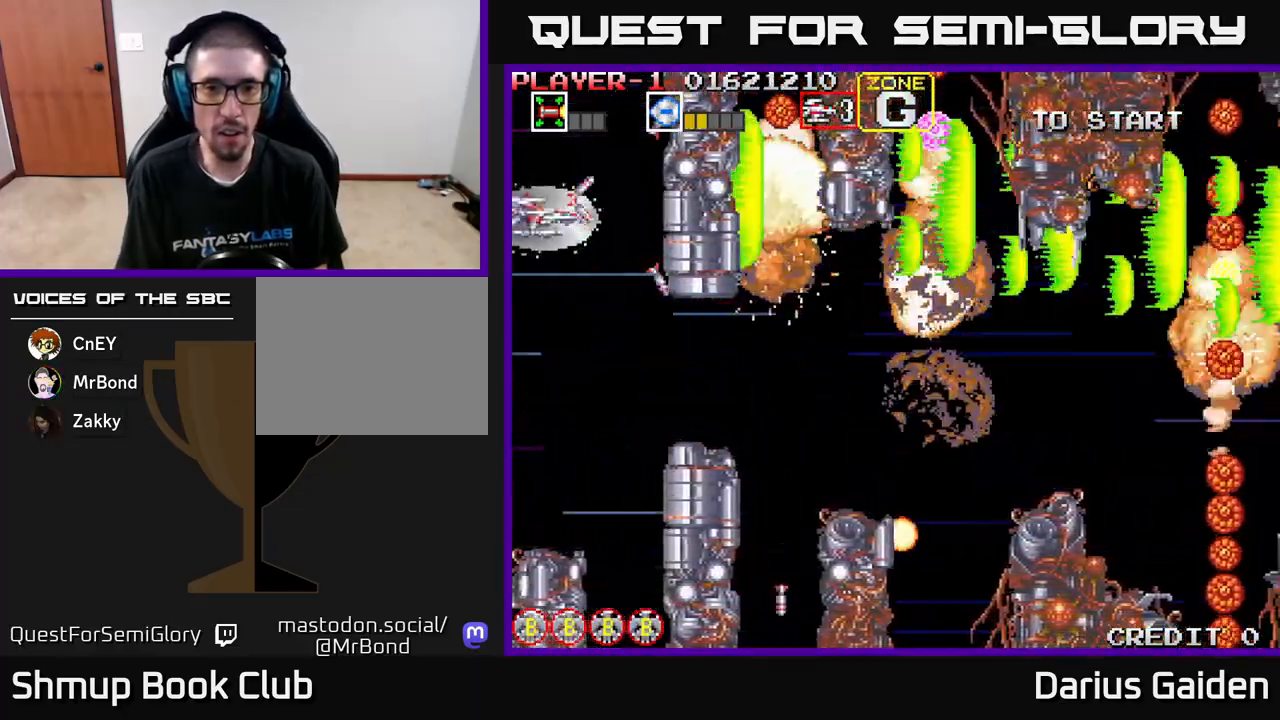
{"buttons": ["R2", "DPAD_DOWN", "DPAD_RIGHT"], "left_stick": "center", "events": [[183, "DPAD_RIGHT", "down"], [317, "DPAD_DOWN", "up"], [350, "DPAD_DOWN", "down"]]}
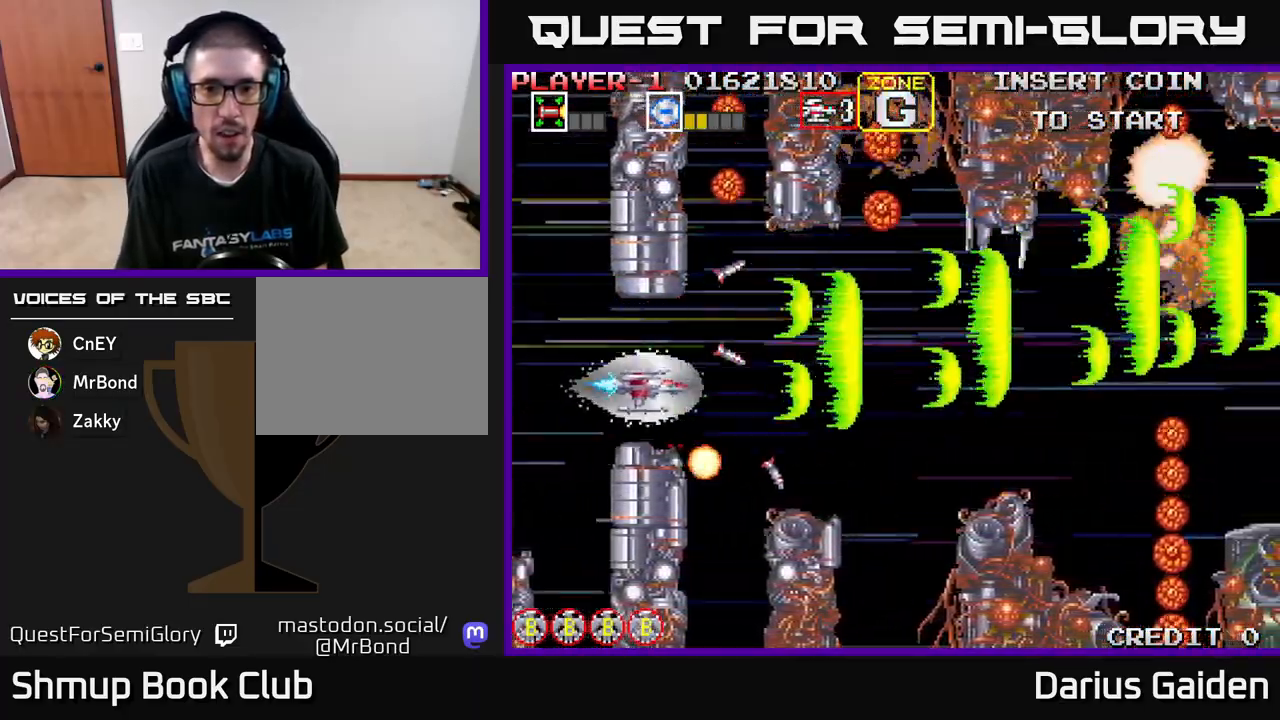
{"buttons": ["R2", "DPAD_DOWN", "DPAD_RIGHT"], "left_stick": "center", "events": [[67, "DPAD_DOWN", "up"], [317, "DPAD_DOWN", "down"]]}
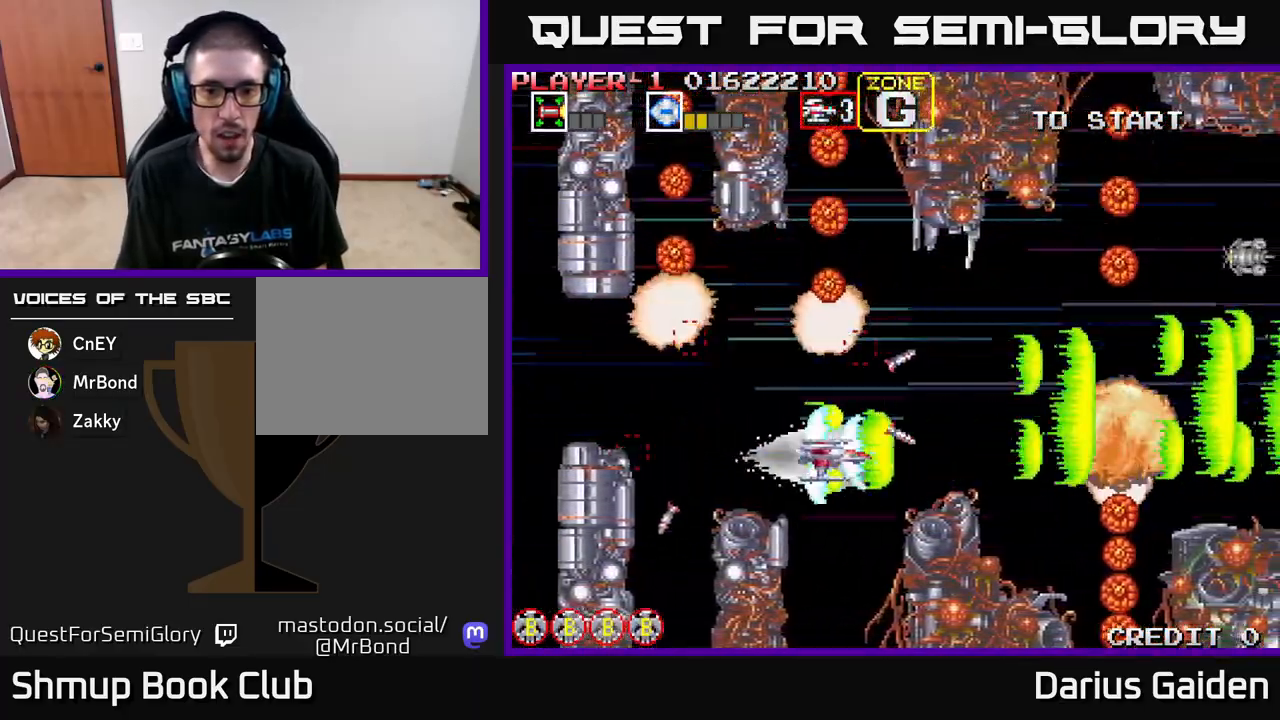
{"buttons": ["R2", "DPAD_UP"], "left_stick": "center", "events": [[17, "DPAD_RIGHT", "up"], [83, "DPAD_LEFT", "down"], [217, "DPAD_LEFT", "up"], [267, "DPAD_DOWN", "up"], [267, "DPAD_RIGHT", "down"], [300, "DPAD_UP", "down"], [317, "DPAD_RIGHT", "up"]]}
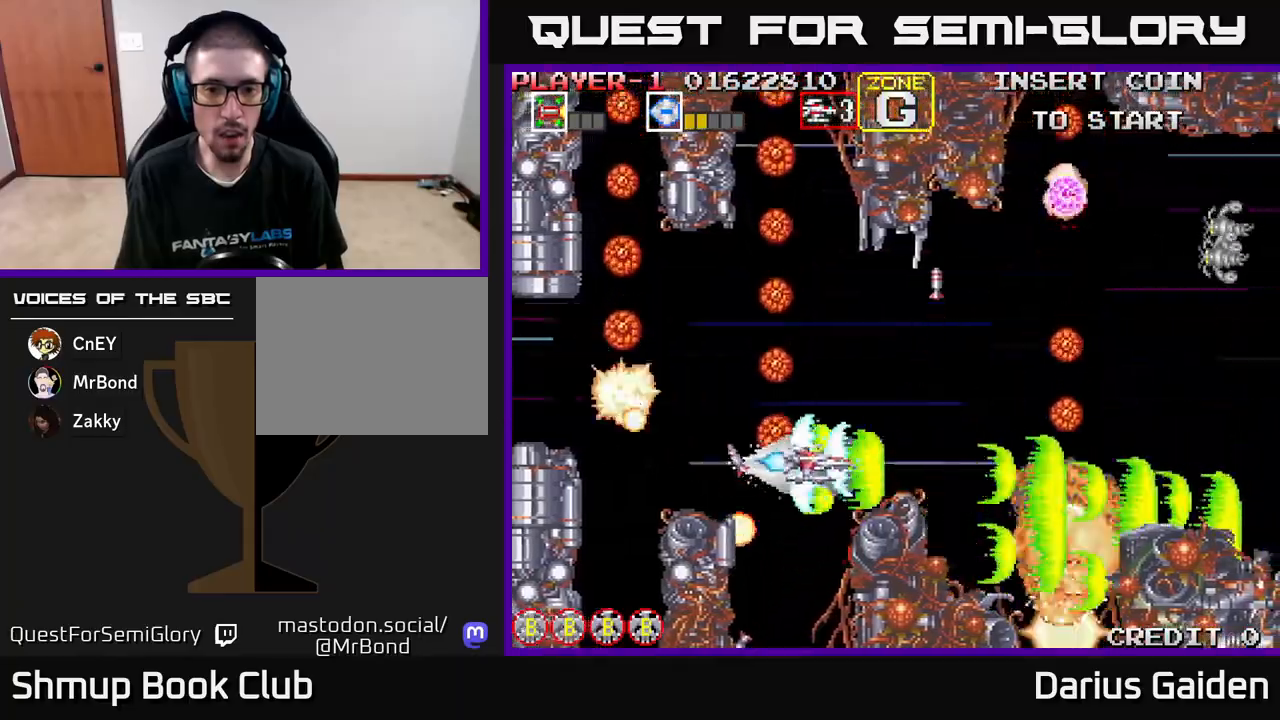
{"buttons": ["R2", "DPAD_DOWN", "DPAD_RIGHT"], "left_stick": "center", "events": [[17, "DPAD_RIGHT", "down"], [233, "DPAD_RIGHT", "up"], [317, "DPAD_LEFT", "down"], [383, "DPAD_UP", "up"], [433, "DPAD_LEFT", "up"], [450, "DPAD_DOWN", "down"], [483, "DPAD_RIGHT", "down"]]}
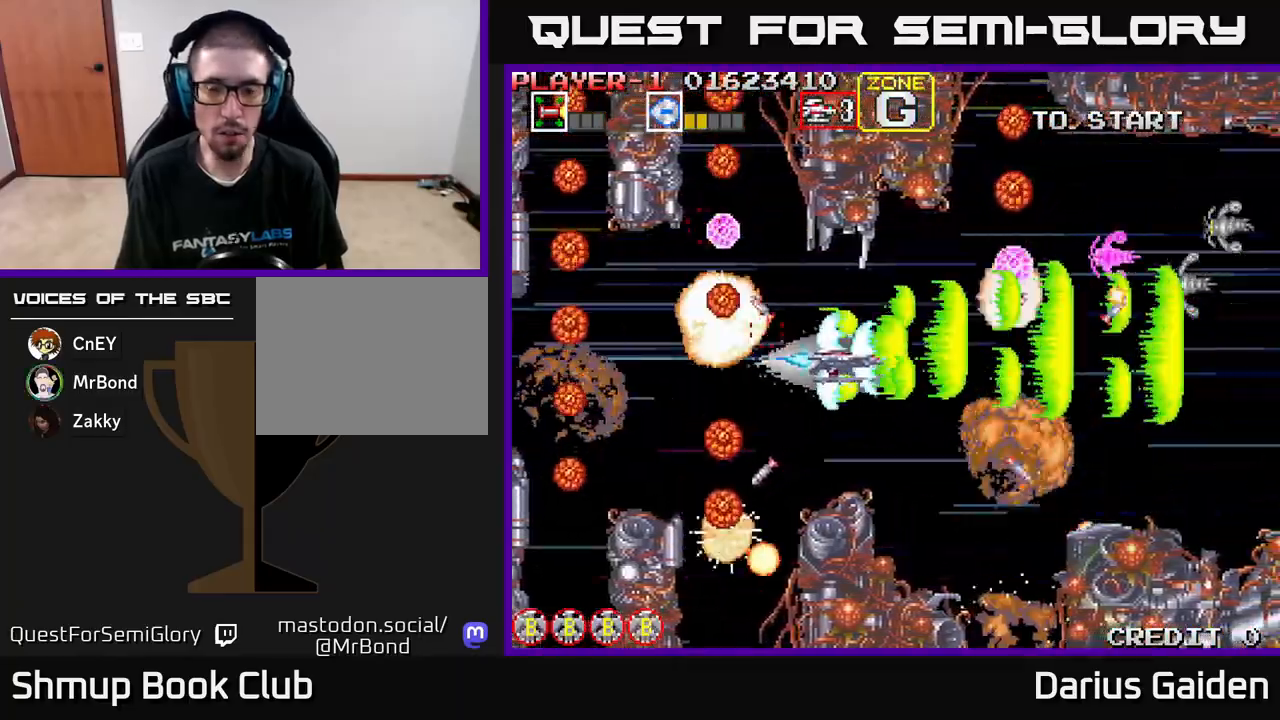
{"buttons": ["R2", "DPAD_UP", "DPAD_LEFT"], "left_stick": "center", "events": [[50, "DPAD_DOWN", "up"], [50, "DPAD_RIGHT", "up"], [83, "DPAD_LEFT", "down"], [83, "DPAD_UP", "down"], [183, "DPAD_UP", "up"], [217, "DPAD_LEFT", "up"], [417, "DPAD_UP", "down"], [483, "DPAD_LEFT", "down"]]}
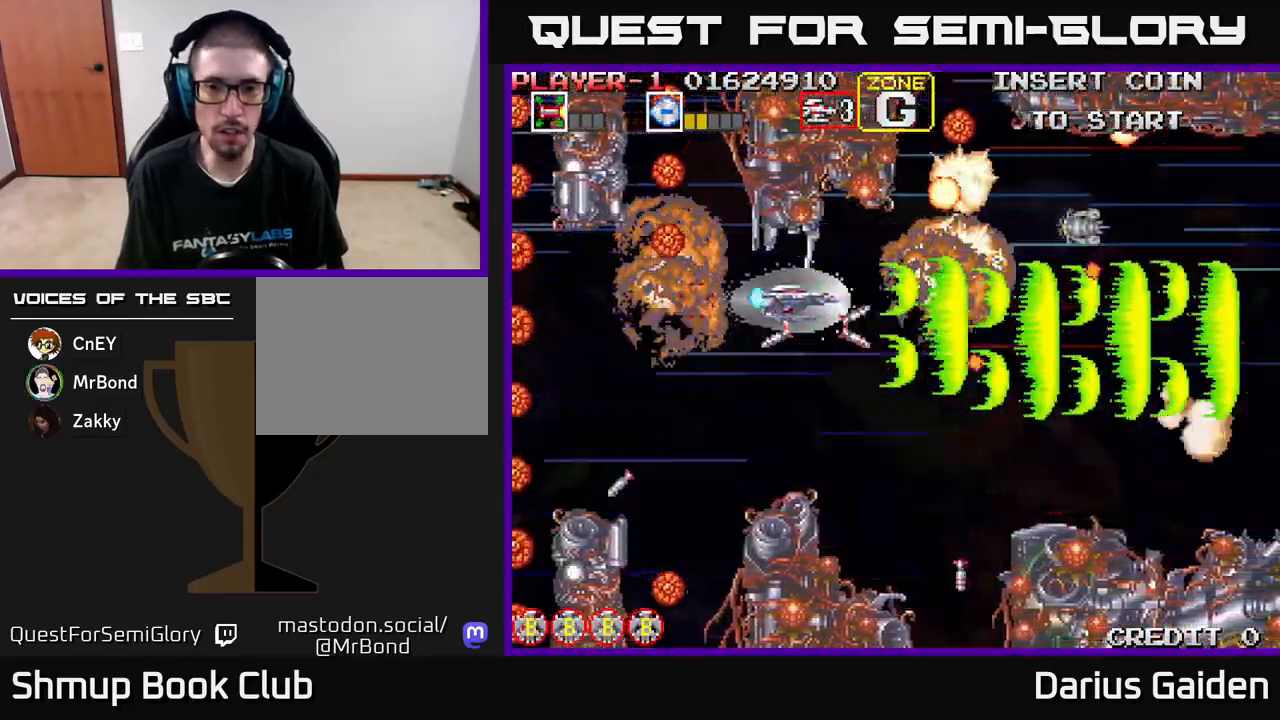
{"buttons": ["R2"], "left_stick": "center", "events": [[17, "DPAD_UP", "up"], [50, "DPAD_LEFT", "up"]]}
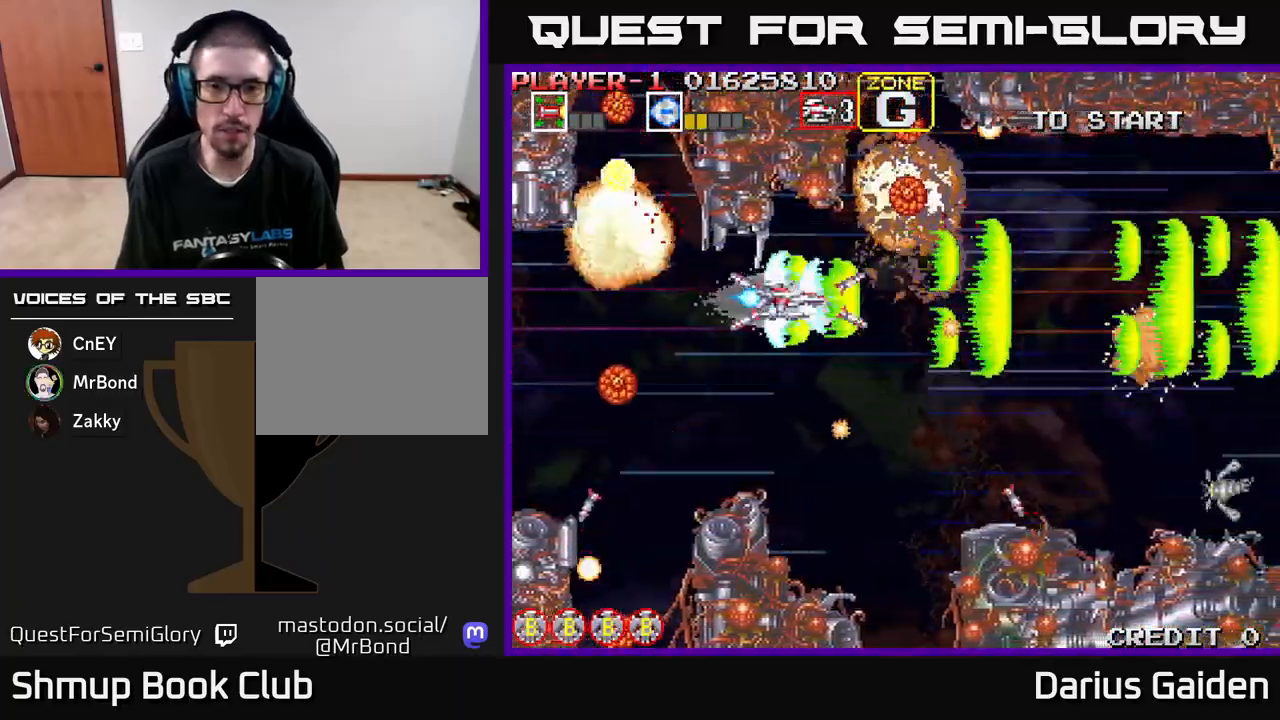
{"buttons": ["R2"], "left_stick": "center", "events": [[100, "DPAD_LEFT", "down"], [233, "DPAD_LEFT", "up"]]}